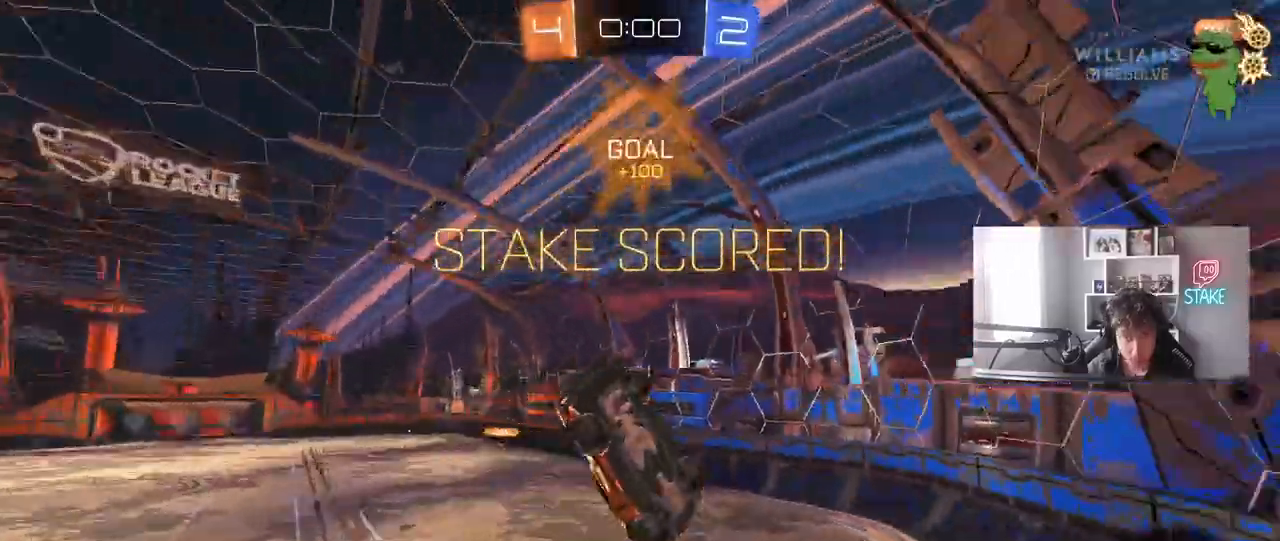
Gameplay with keyboard and mouse; each line is a JSON object with the keys and mouse buttons held at the frame after it. "events" lists presses ("down") and releases ("up") of "1", "2", "3", "4", "5", "a", "alt", "c", "caps_lock", "ctrl", "d", "e", "f", "g", "q", "r", "s", "shift", "space", "t", "tab", "v", "w", "x", "z", "mouse_left", "mouse_wheel" and "mouse_right" between this image and that frame as [ms after this image, input, new state], when the widget could be followed in between. "mouse_left", "mouse_wheel", "mouse_right" = the "left", "wheel", "right" buttons of the "mouse" list. No other keys are recorded. "wheel" means that the mouse wheel is clicked or scrolled. "mouse_move" is the direction in which the mouse moves at that frame (one of eight, or "still"), when it could be read.
{"keys": ["a", "shift", "w"], "mouse": ["left"], "mouse_move": "still", "events": [[250, "s", "up"], [383, "w", "down"], [467, "mouse_left", "down"]]}
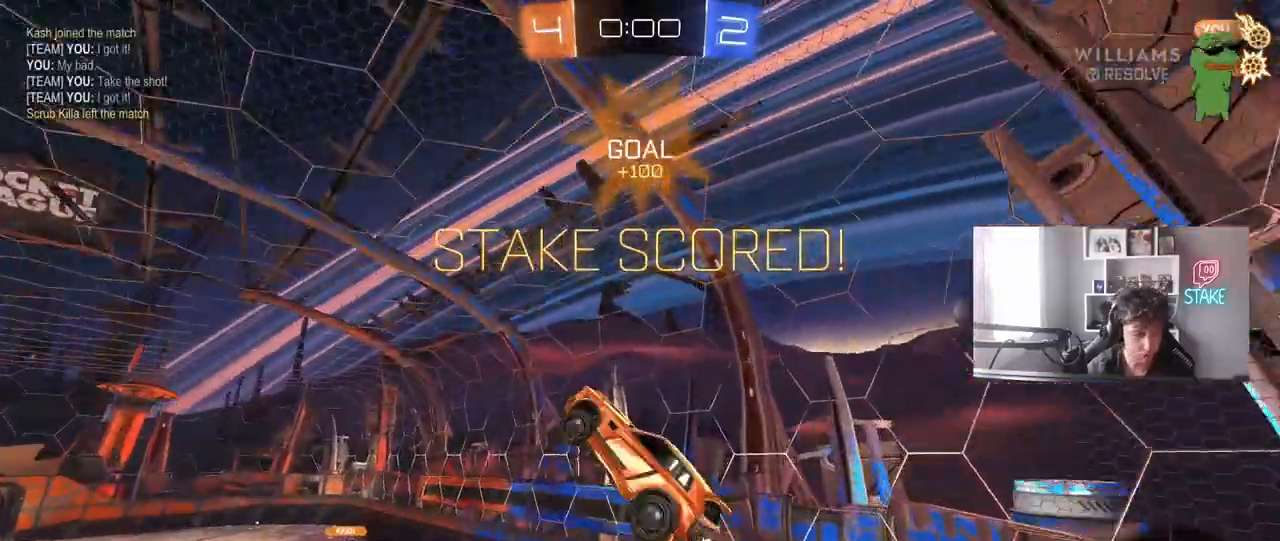
{"keys": ["d", "s"], "mouse": ["left"], "mouse_move": "still", "events": [[167, "mouse_left", "up"], [167, "shift", "up"], [217, "w", "up"], [250, "a", "up"], [300, "mouse_left", "down"], [450, "s", "down"], [483, "d", "down"]]}
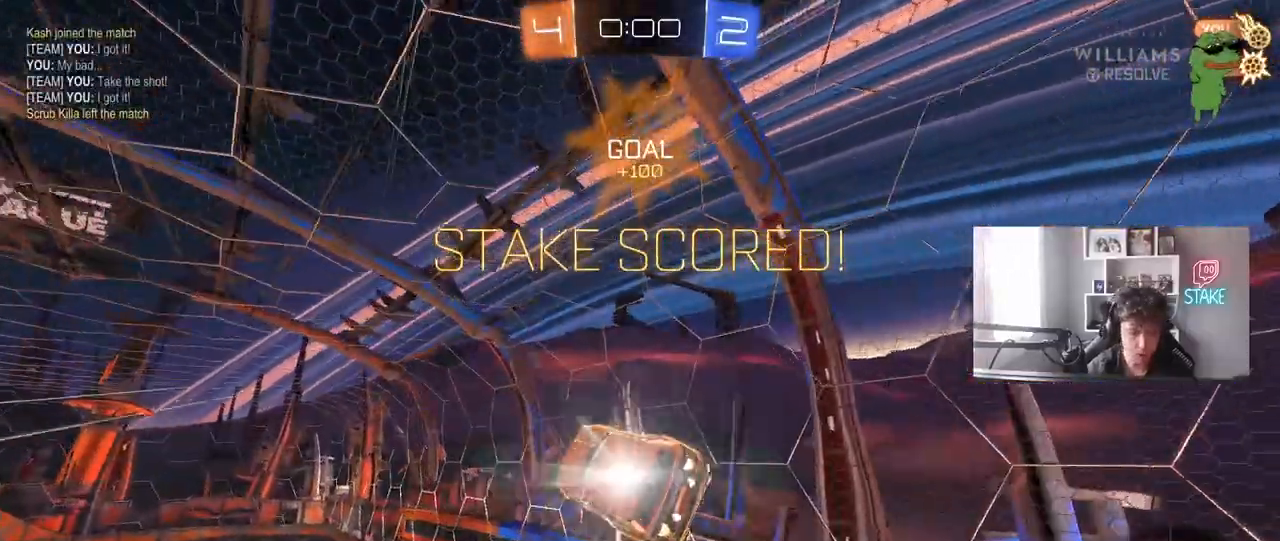
{"keys": [], "mouse": [], "mouse_move": "still", "events": [[33, "d", "up"], [83, "a", "down"], [133, "a", "up"], [133, "s", "up"], [217, "mouse_left", "up"], [317, "shift", "down"], [367, "a", "down"], [417, "a", "up"], [417, "shift", "up"]]}
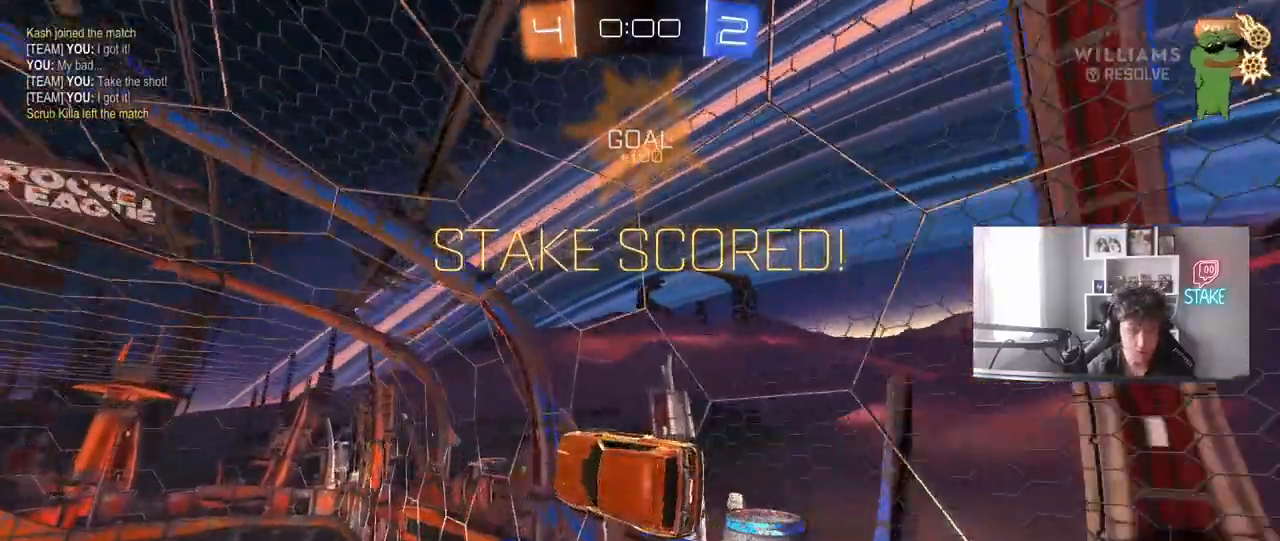
{"keys": ["shift", "w"], "mouse": ["left", "right"], "mouse_move": "still", "events": [[200, "w", "down"], [333, "d", "down"], [383, "mouse_left", "down"], [433, "d", "up"], [467, "mouse_right", "down"], [467, "shift", "down"]]}
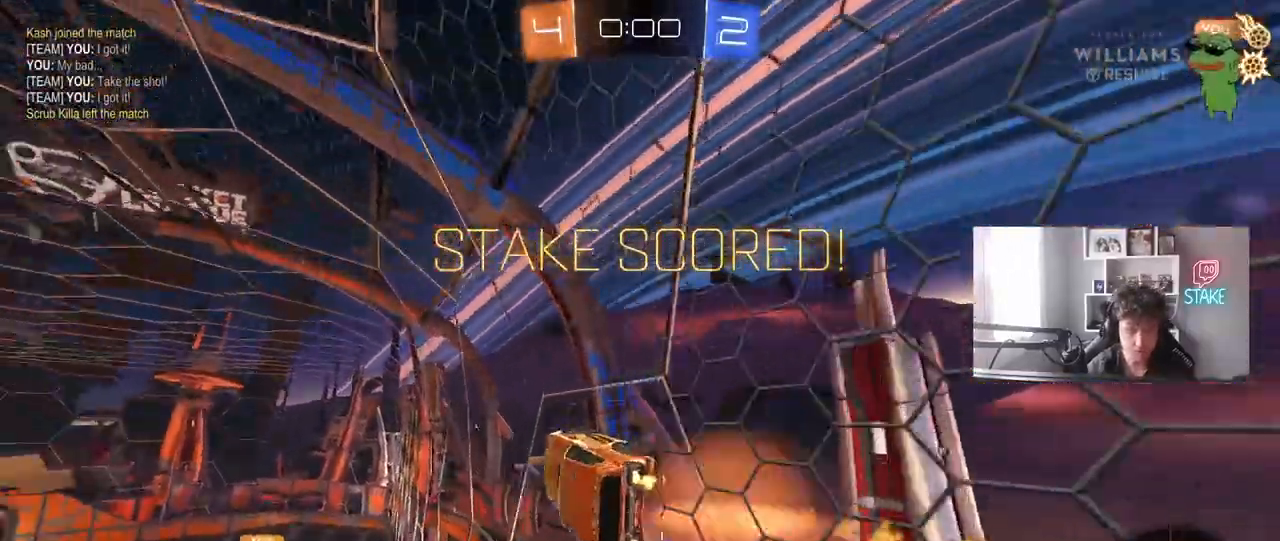
{"keys": ["a", "shift"], "mouse": [], "mouse_move": "still", "events": [[17, "a", "down"], [17, "mouse_right", "up"], [117, "mouse_right", "down"], [250, "s", "down"], [250, "w", "up"], [300, "mouse_left", "up"], [350, "mouse_right", "up"], [483, "s", "up"]]}
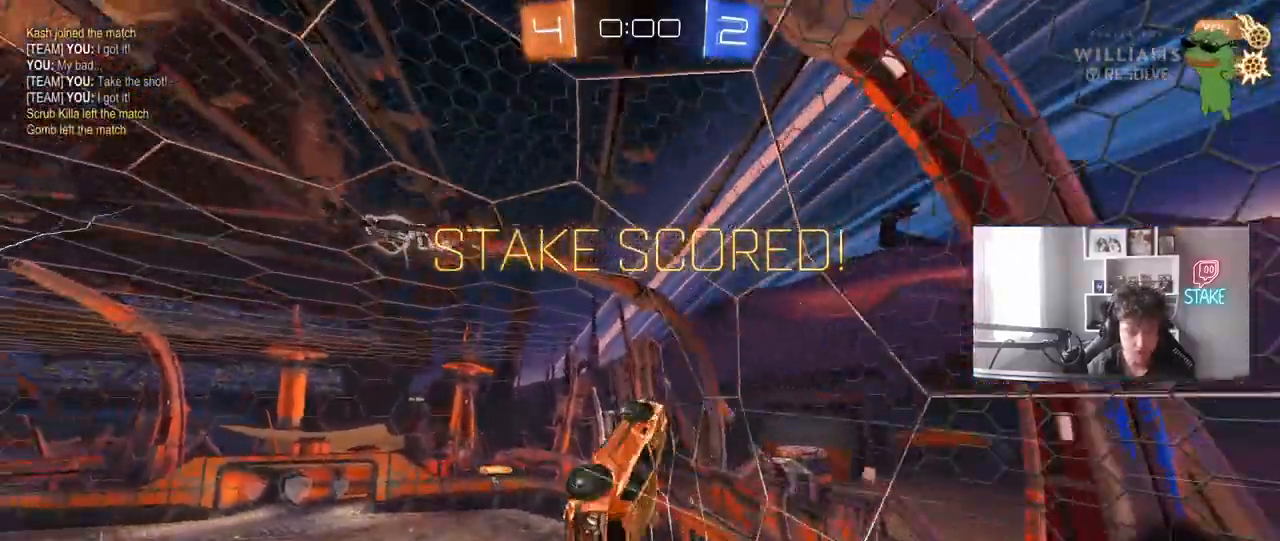
{"keys": [], "mouse": [], "mouse_move": "still", "events": [[183, "s", "down"], [417, "a", "up"], [417, "s", "up"], [417, "shift", "up"]]}
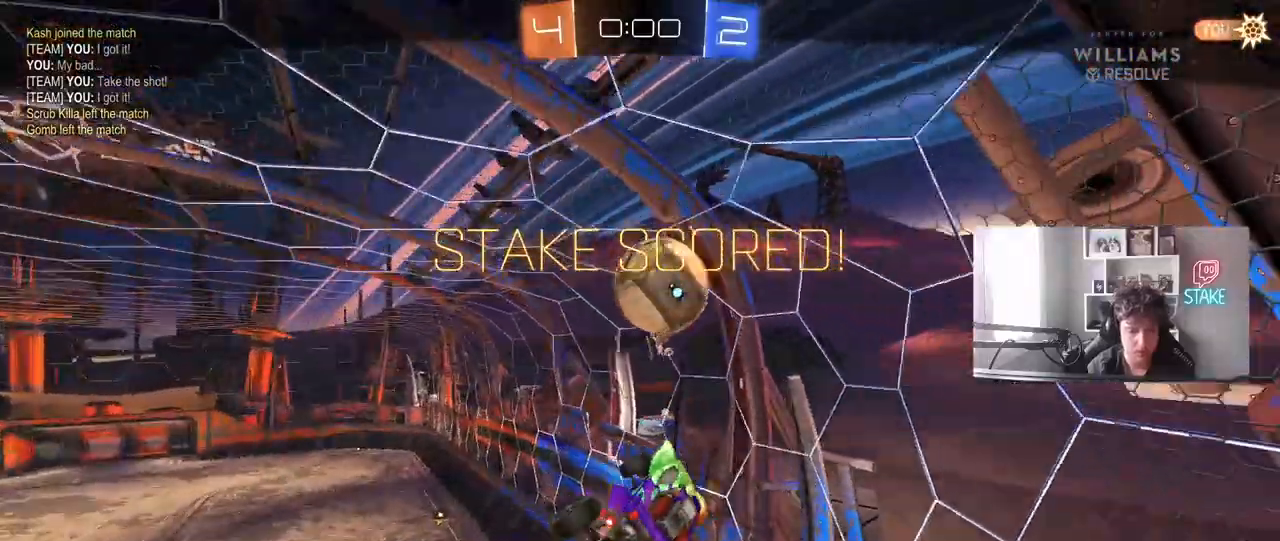
{"keys": [], "mouse": [], "mouse_move": "still", "events": [[383, "mouse_right", "down"], [500, "mouse_right", "up"]]}
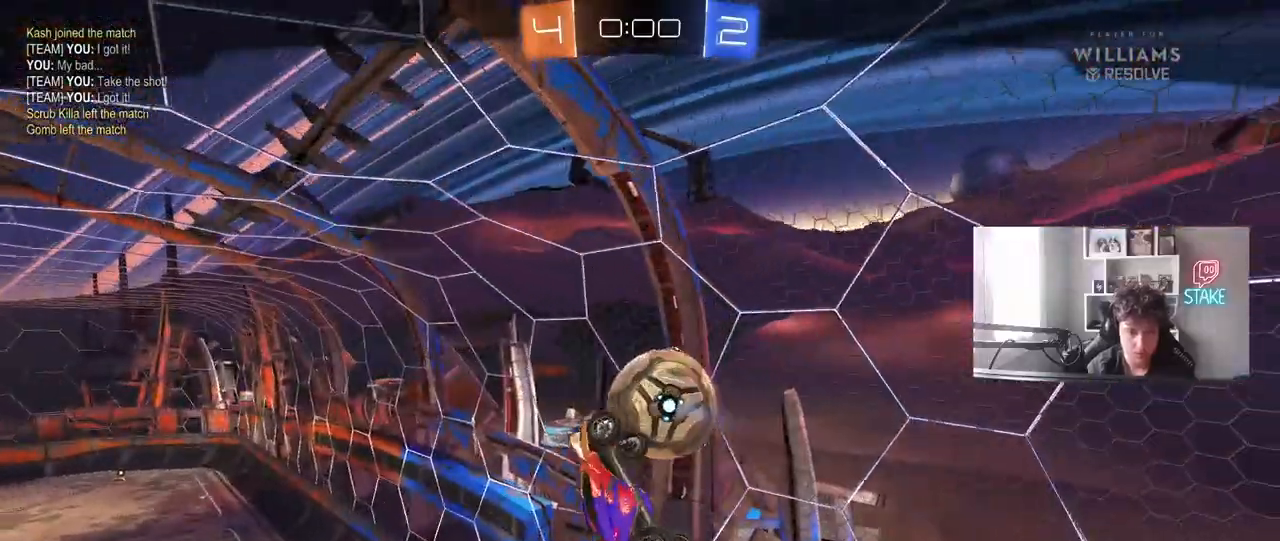
{"keys": [], "mouse": ["right"], "mouse_move": "still", "events": [[67, "mouse_right", "down"], [250, "mouse_right", "up"], [350, "mouse_right", "down"]]}
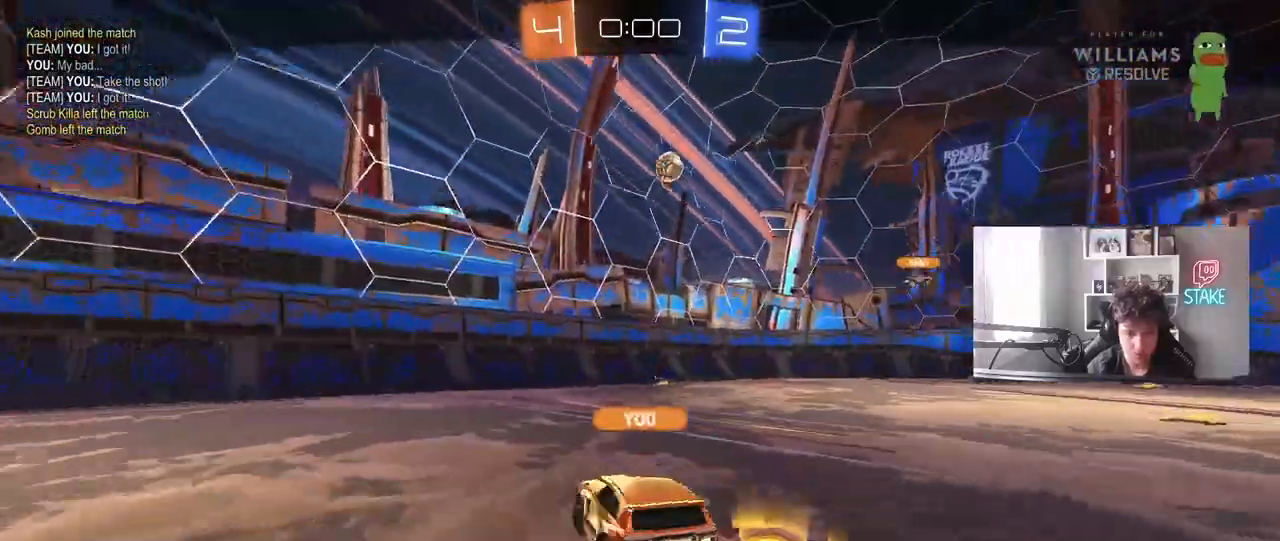
{"keys": [], "mouse": ["right"], "mouse_move": "still", "events": [[33, "mouse_right", "up"], [133, "mouse_right", "down"], [317, "mouse_right", "up"], [367, "mouse_right", "down"]]}
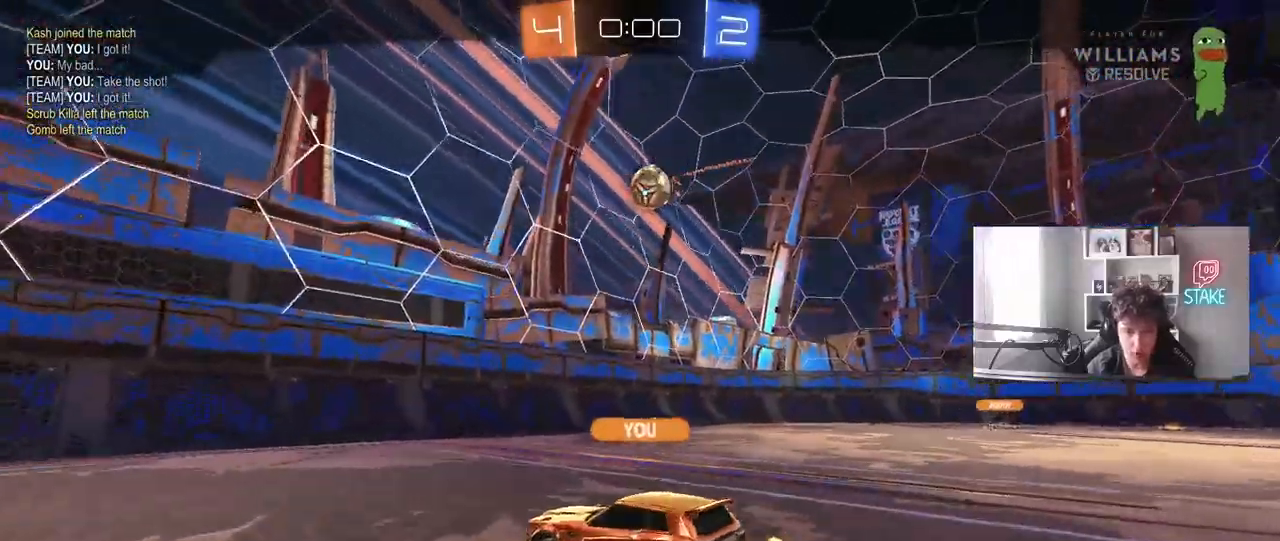
{"keys": [], "mouse": ["right"], "mouse_move": "still", "events": [[100, "mouse_right", "up"], [150, "mouse_right", "down"], [333, "mouse_right", "up"], [383, "mouse_right", "down"]]}
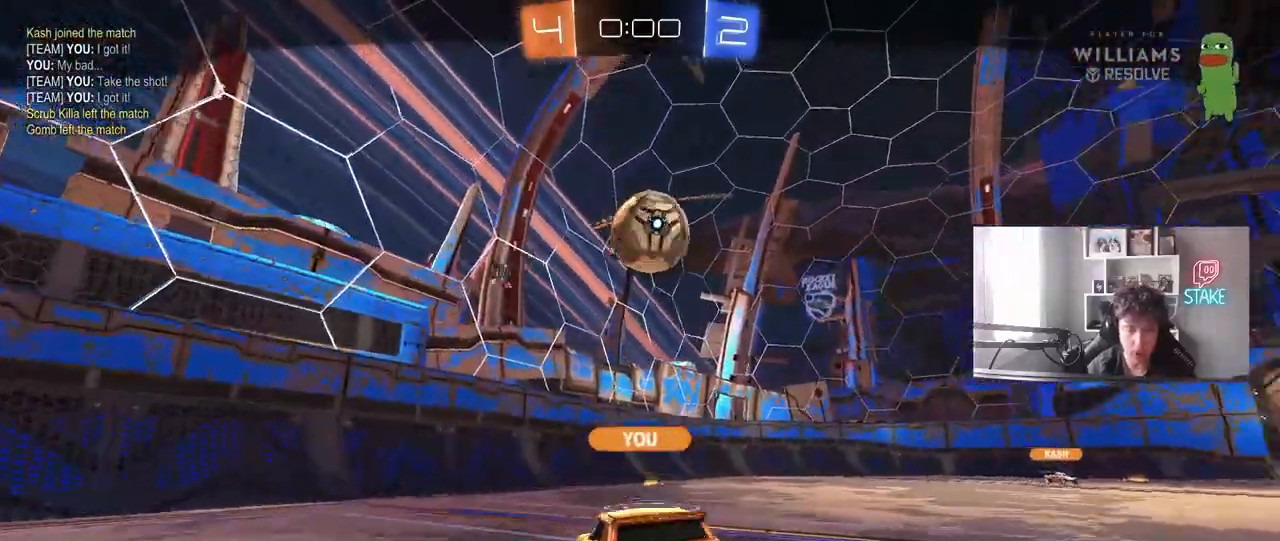
{"keys": [], "mouse": ["right"], "mouse_move": "still", "events": [[67, "mouse_right", "up"], [117, "mouse_right", "down"], [300, "mouse_right", "up"], [350, "mouse_right", "down"]]}
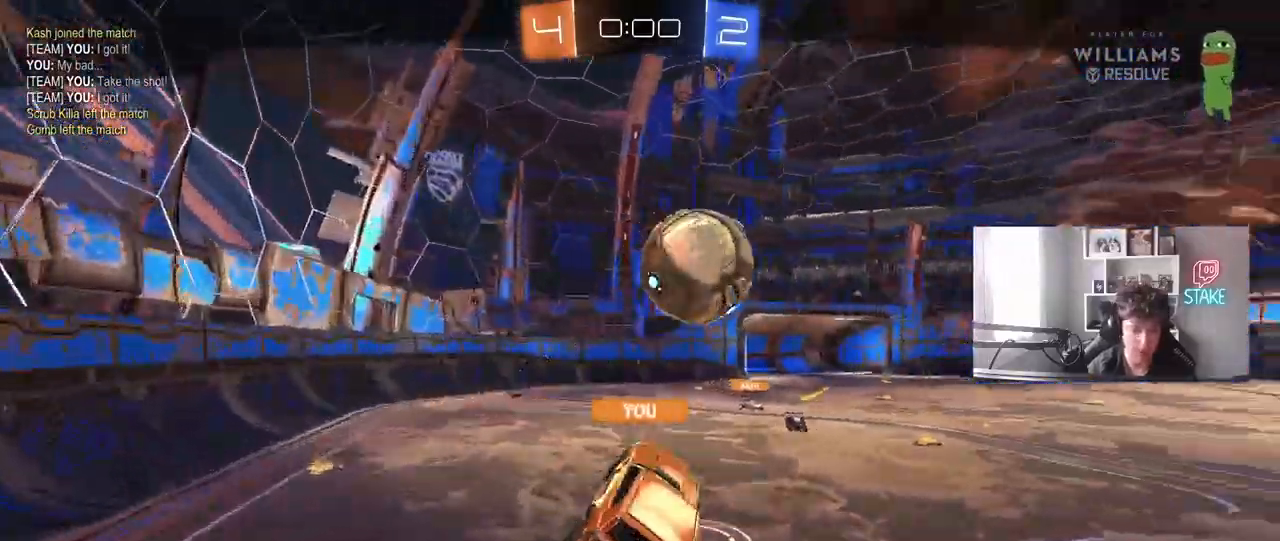
{"keys": [], "mouse": ["right"], "mouse_move": "still", "events": [[83, "mouse_right", "up"], [183, "mouse_right", "down"], [417, "mouse_right", "up"], [467, "mouse_right", "down"]]}
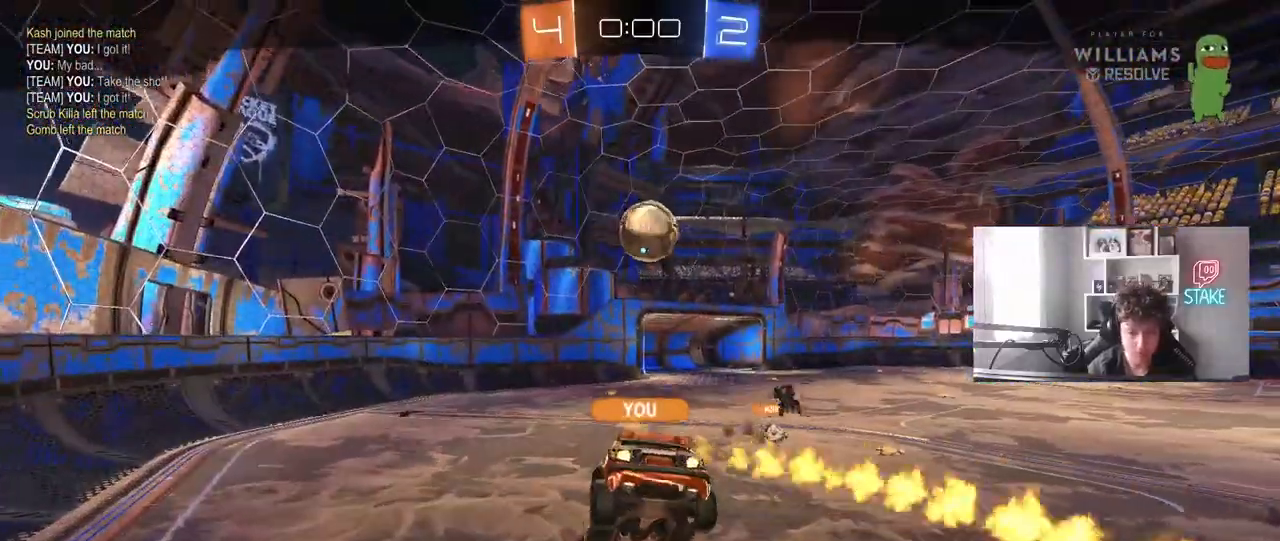
{"keys": [], "mouse": ["right"], "mouse_move": "still", "events": [[150, "mouse_right", "up"], [200, "mouse_right", "down"], [433, "mouse_right", "up"], [483, "mouse_right", "down"]]}
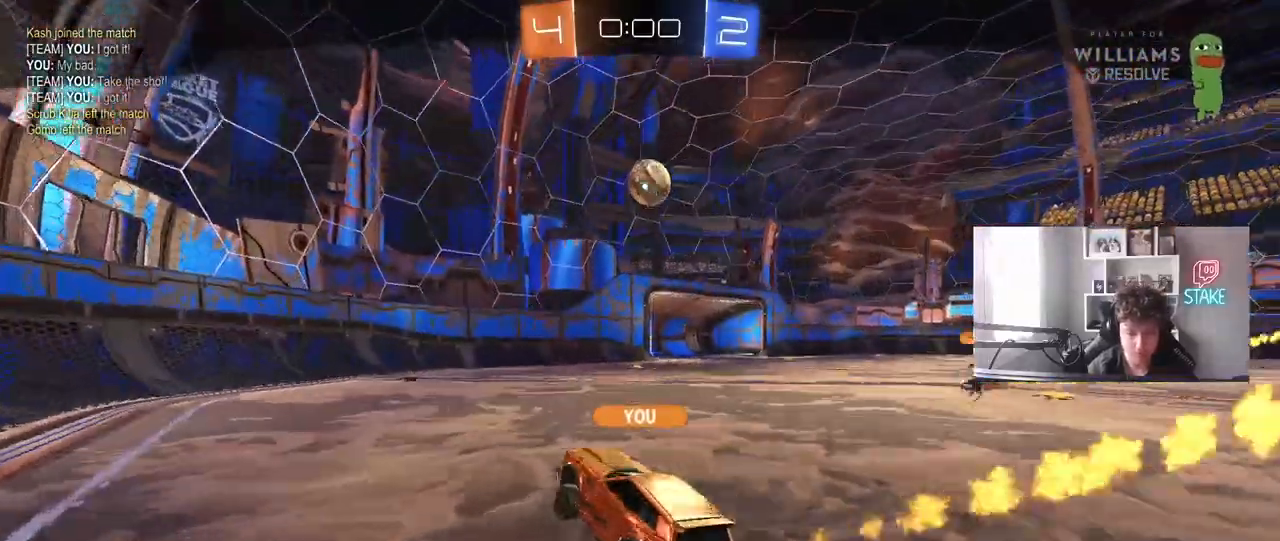
{"keys": [], "mouse": [], "mouse_move": "still", "events": [[217, "mouse_right", "up"], [250, "mouse_right", "down"], [483, "mouse_right", "up"]]}
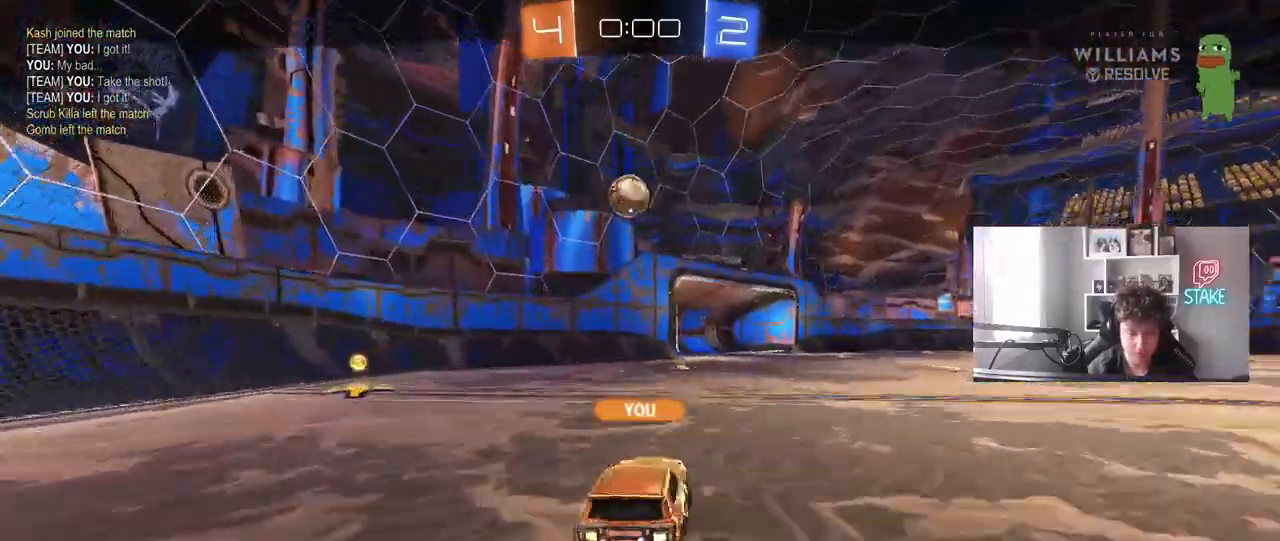
{"keys": [], "mouse": ["right"], "mouse_move": "still", "events": [[33, "mouse_right", "down"], [267, "mouse_right", "up"], [467, "mouse_right", "down"]]}
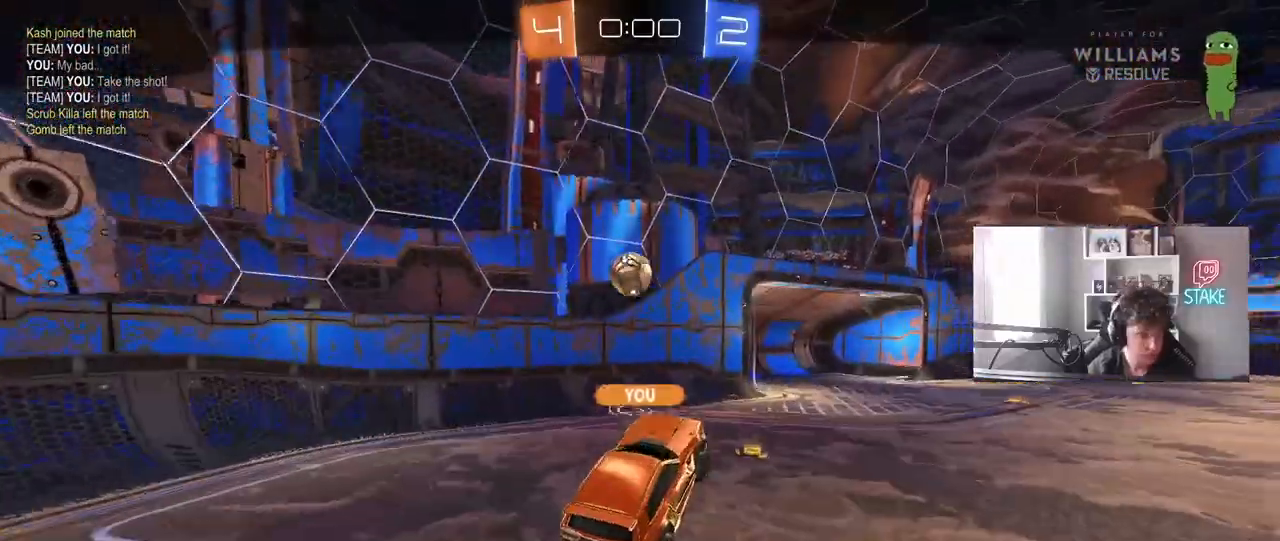
{"keys": [], "mouse": [], "mouse_move": "still", "events": [[100, "mouse_right", "up"]]}
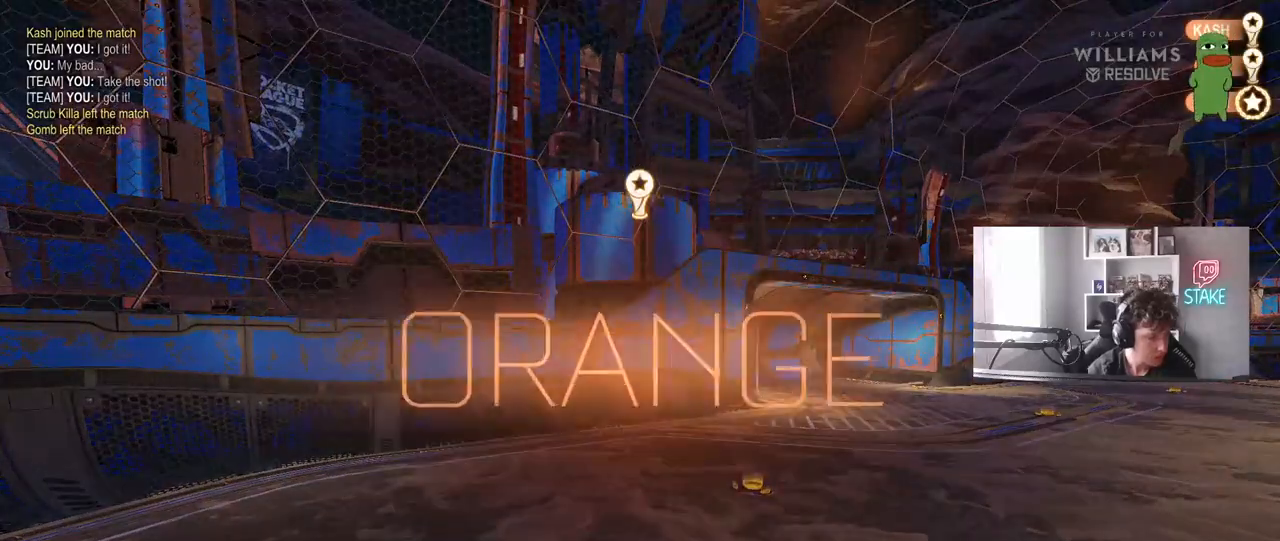
{"keys": [], "mouse": [], "mouse_move": "still", "events": []}
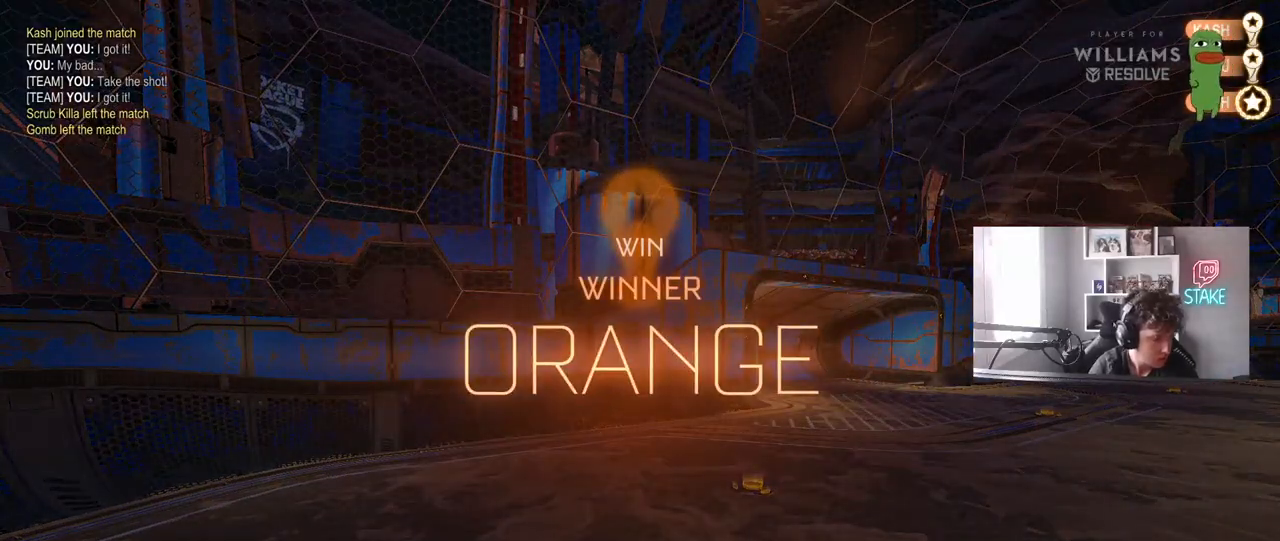
{"keys": [], "mouse": [], "mouse_move": "still", "events": []}
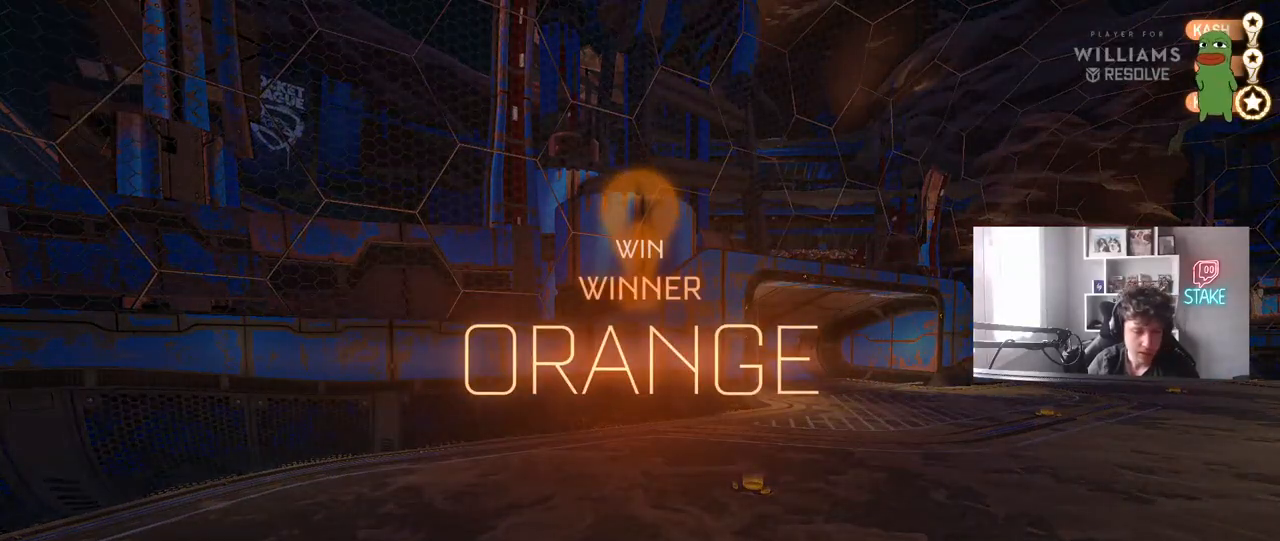
{"keys": [], "mouse": [], "mouse_move": "still", "events": []}
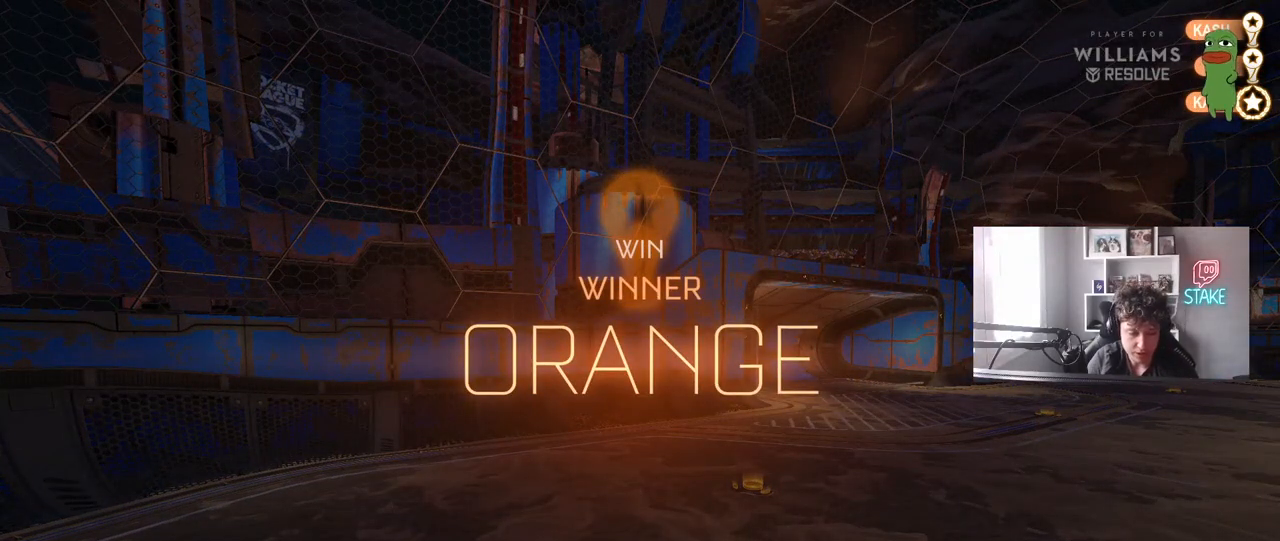
{"keys": [], "mouse": [], "mouse_move": "still", "events": []}
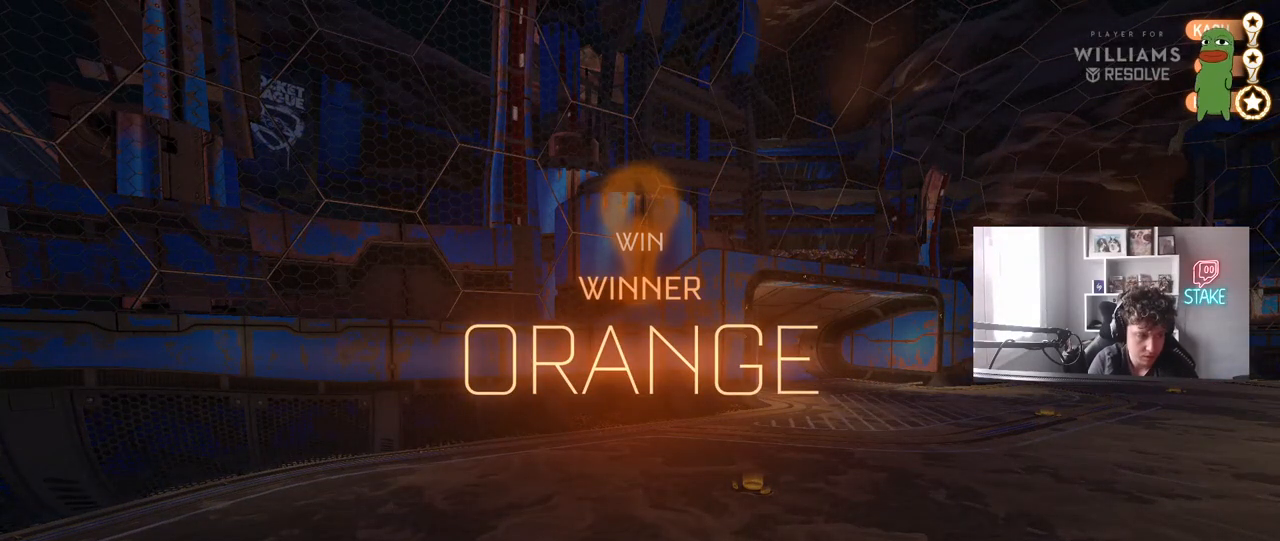
{"keys": [], "mouse": [], "mouse_move": "still", "events": []}
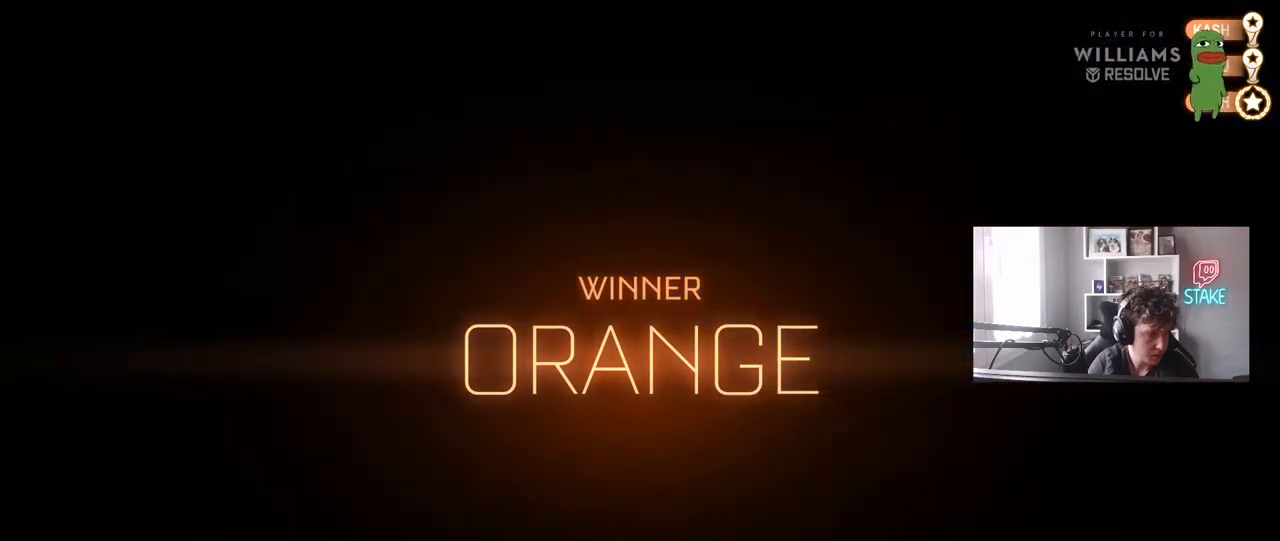
{"keys": [], "mouse": [], "mouse_move": "still", "events": []}
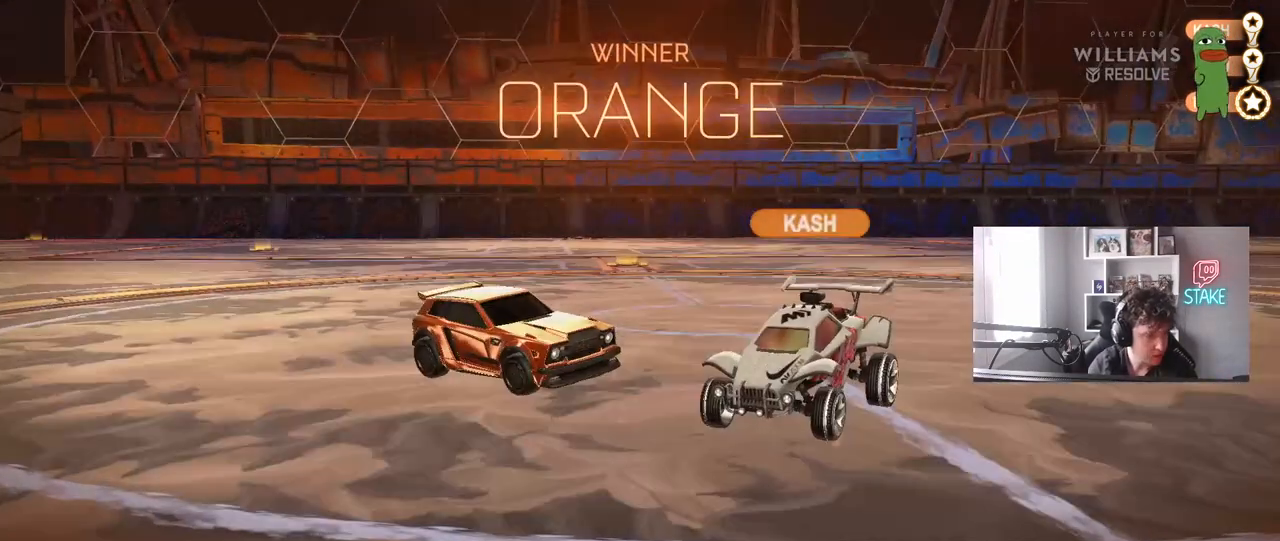
{"keys": [], "mouse": [], "mouse_move": "still", "events": []}
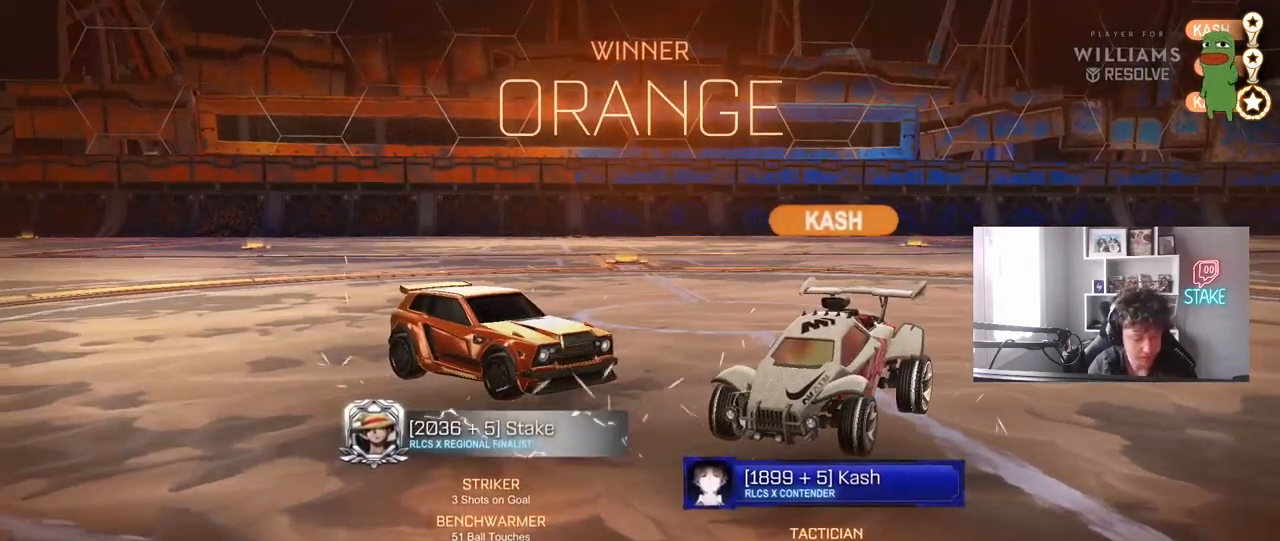
{"keys": [], "mouse": [], "mouse_move": "still", "events": []}
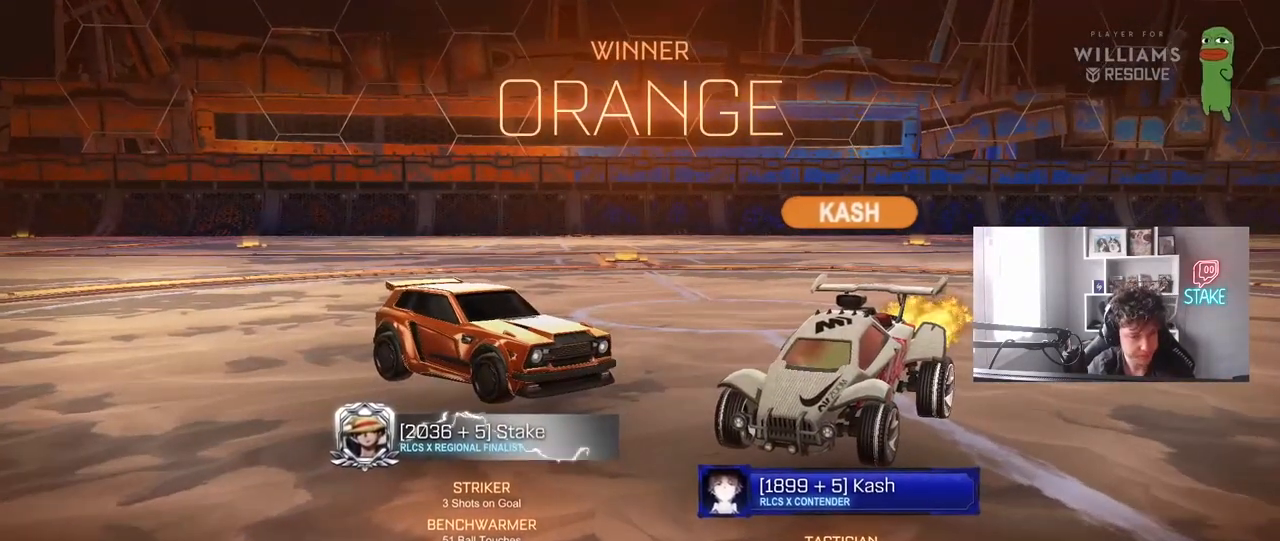
{"keys": [], "mouse": [], "mouse_move": "up-right", "events": []}